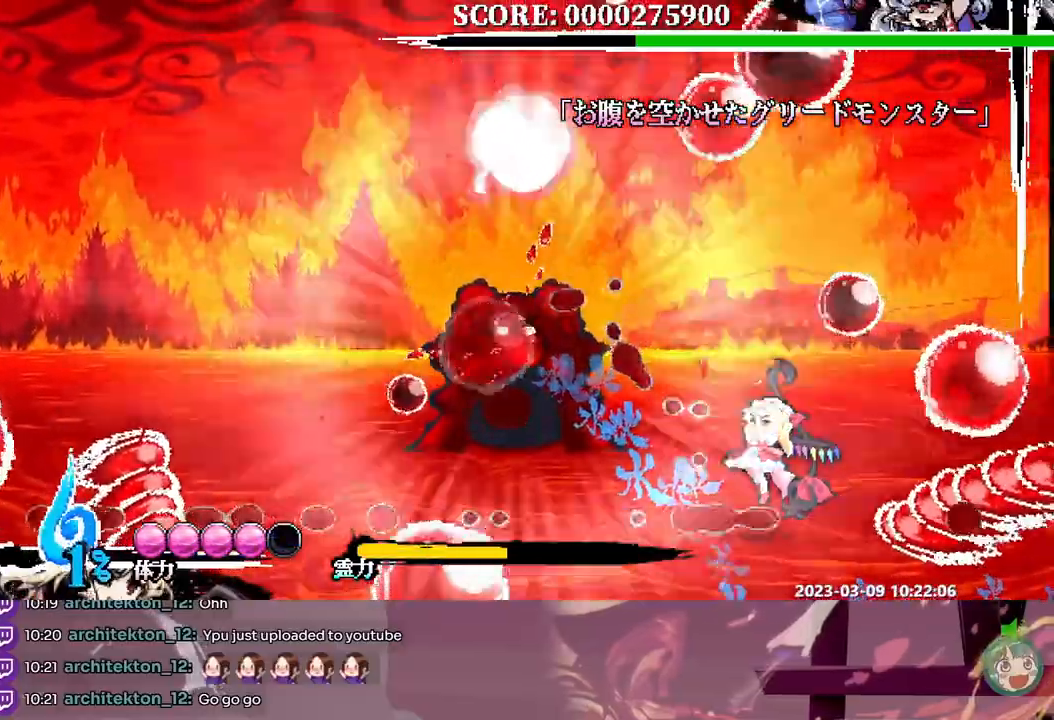
Gameplay with a controller; each line is a JSON object with the inputs held at the frame after it (dt_ms = milliseconds from this image to that frame). "events" lists button and stick changes between this image and that frame as [ms after this image, input, new state], when the widget could be followed in between. Not read: A B DPAD_DOWN DPAD_RIGHT L1 L2 L3 R1 R2 R3 SELECT START X.
{"dt_ms": 500, "buttons": [], "events": [[67, "Y", "up"], [100, "DPAD_LEFT", "up"], [267, "Y", "down"], [367, "Y", "up"], [417, "Y", "down"], [500, "Y", "up"]]}
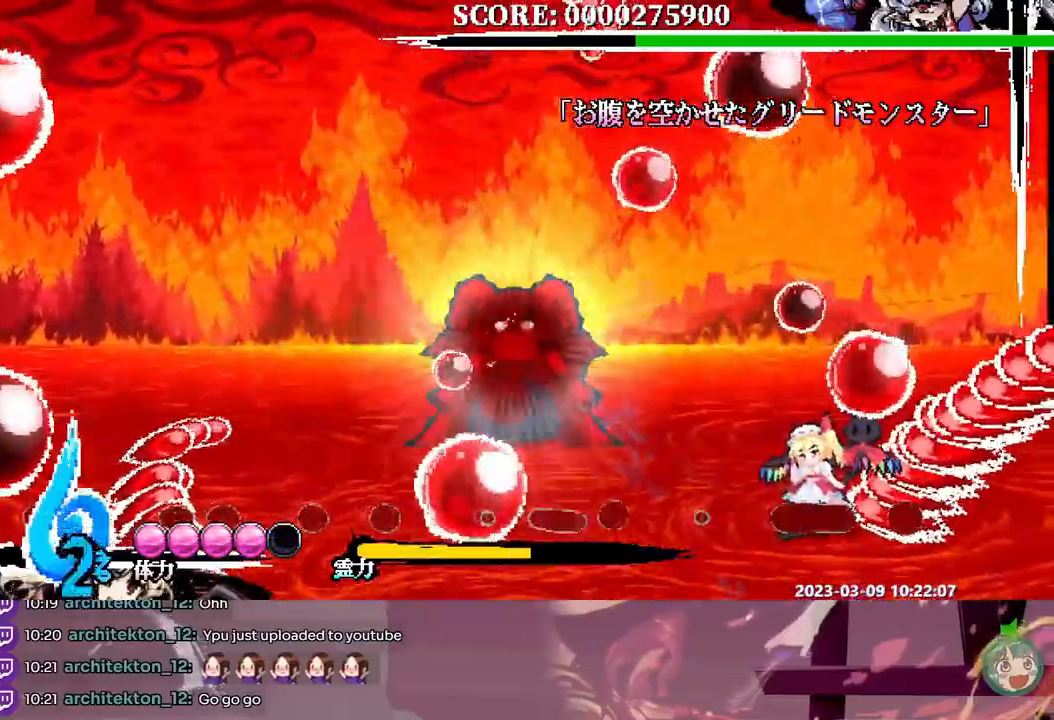
{"dt_ms": 1000, "buttons": ["DPAD_LEFT"]}
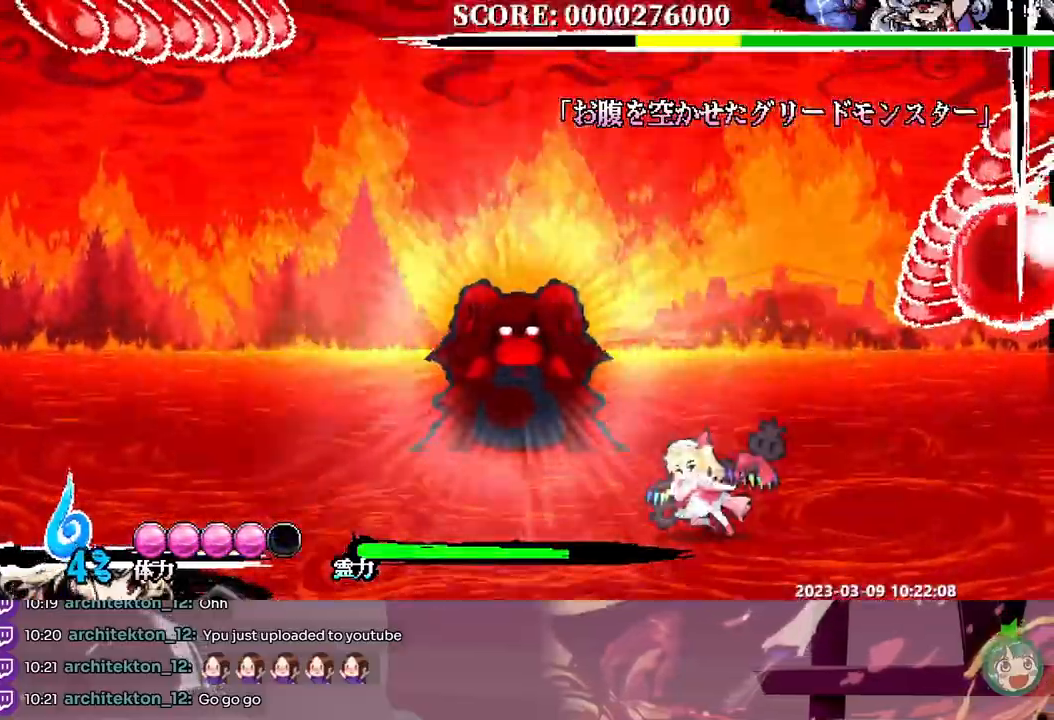
{"dt_ms": 500, "buttons": [], "events": [[83, "DPAD_LEFT", "up"], [200, "DPAD_LEFT", "down"], [300, "DPAD_LEFT", "up"], [383, "DPAD_LEFT", "down"], [483, "DPAD_LEFT", "up"]]}
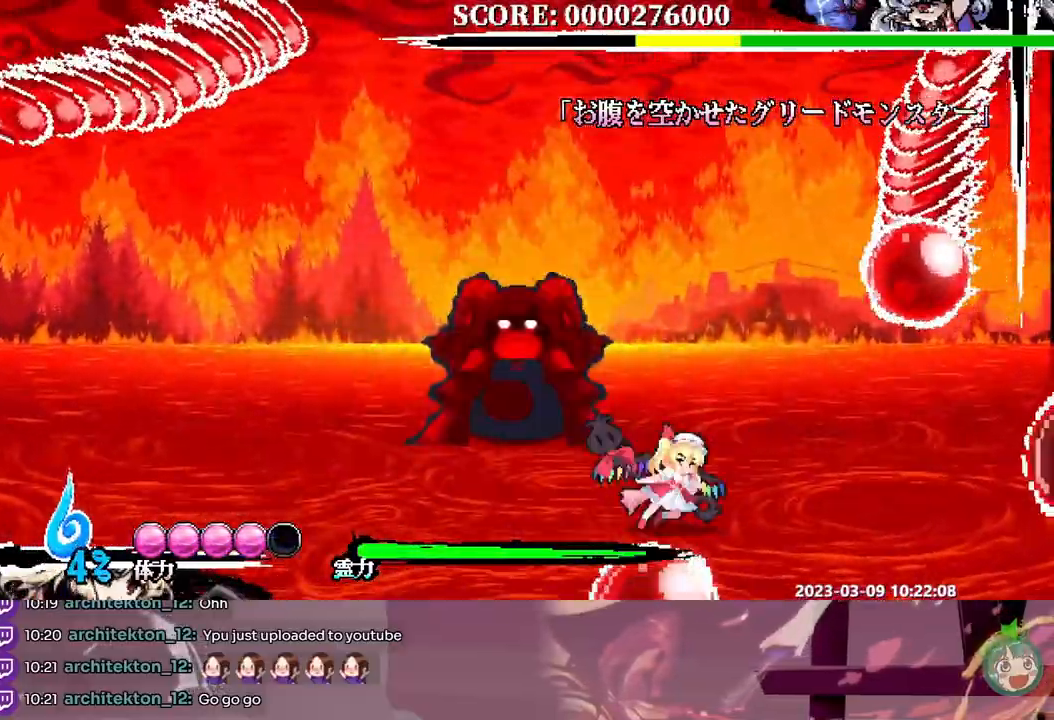
{"dt_ms": 500, "buttons": [], "events": [[350, "DPAD_LEFT", "down"], [483, "DPAD_LEFT", "up"]]}
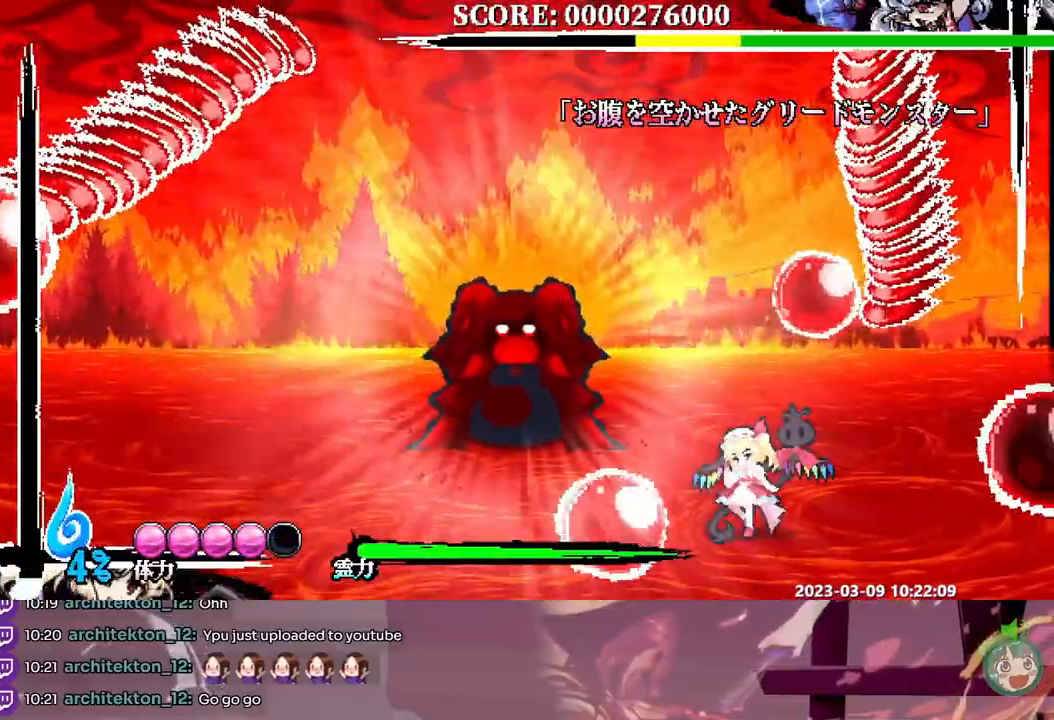
{"dt_ms": 500, "buttons": [], "events": [[133, "DPAD_LEFT", "down"], [333, "DPAD_LEFT", "up"]]}
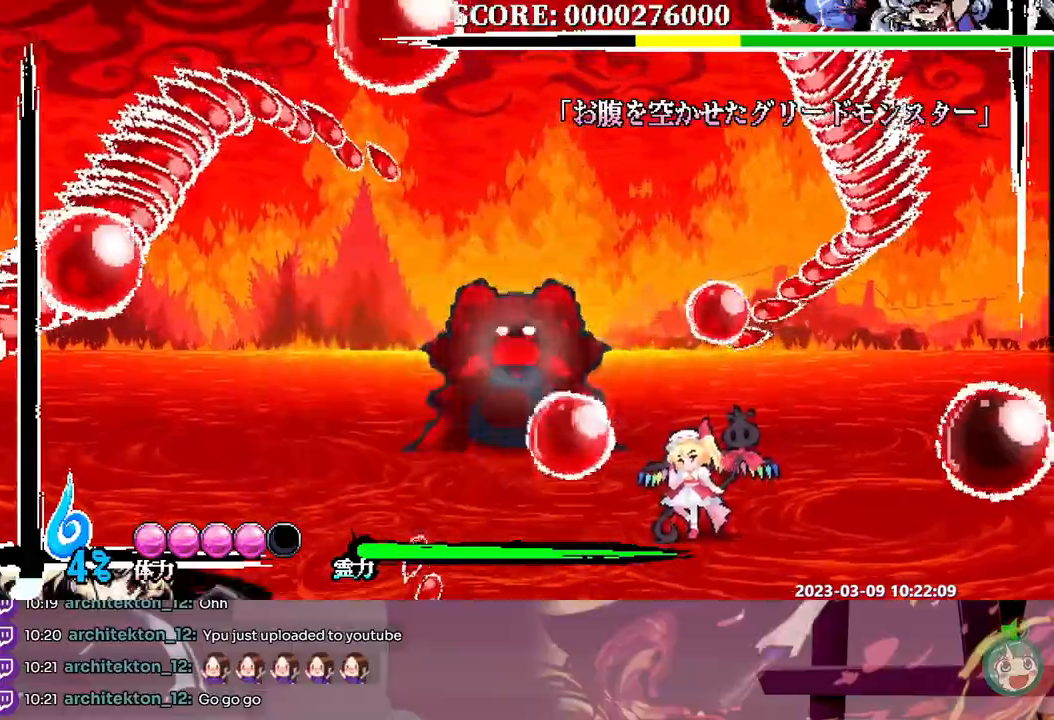
{"dt_ms": 500, "buttons": ["DPAD_LEFT"], "events": [[483, "DPAD_LEFT", "down"]]}
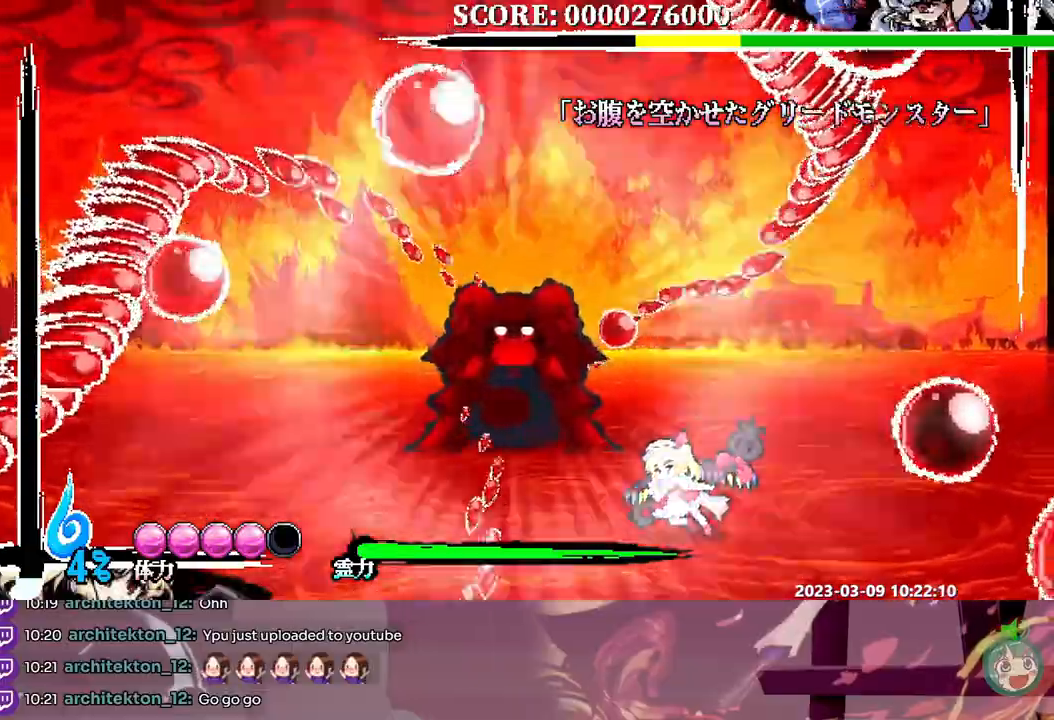
{"dt_ms": 500, "buttons": [], "events": [[467, "DPAD_LEFT", "up"]]}
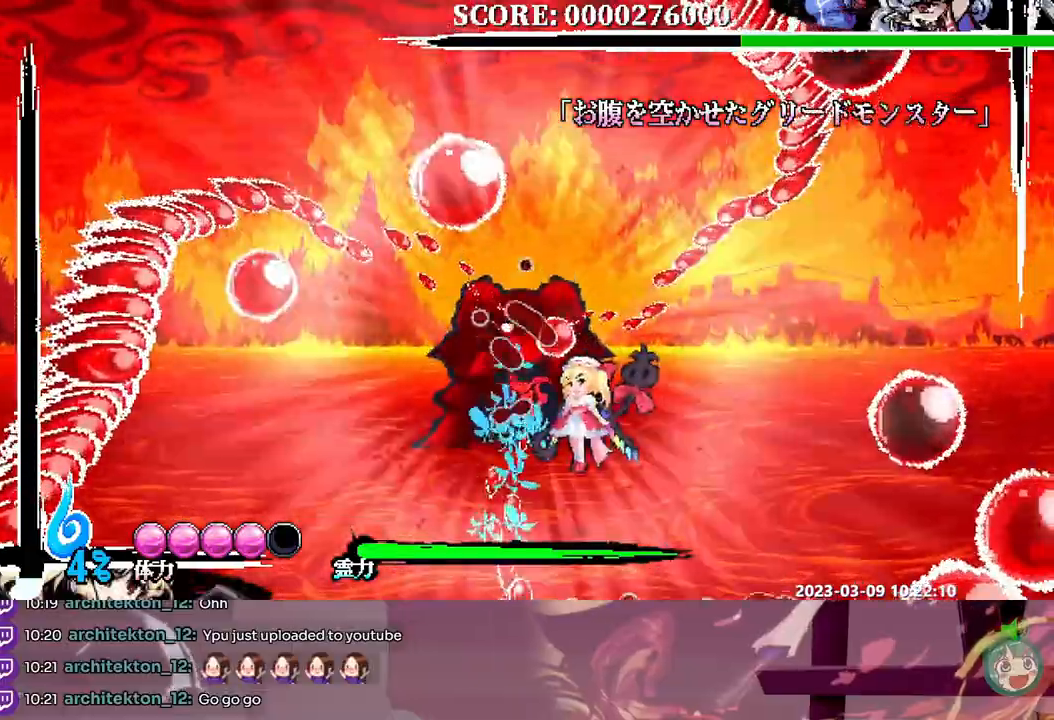
{"dt_ms": 500, "buttons": [], "events": []}
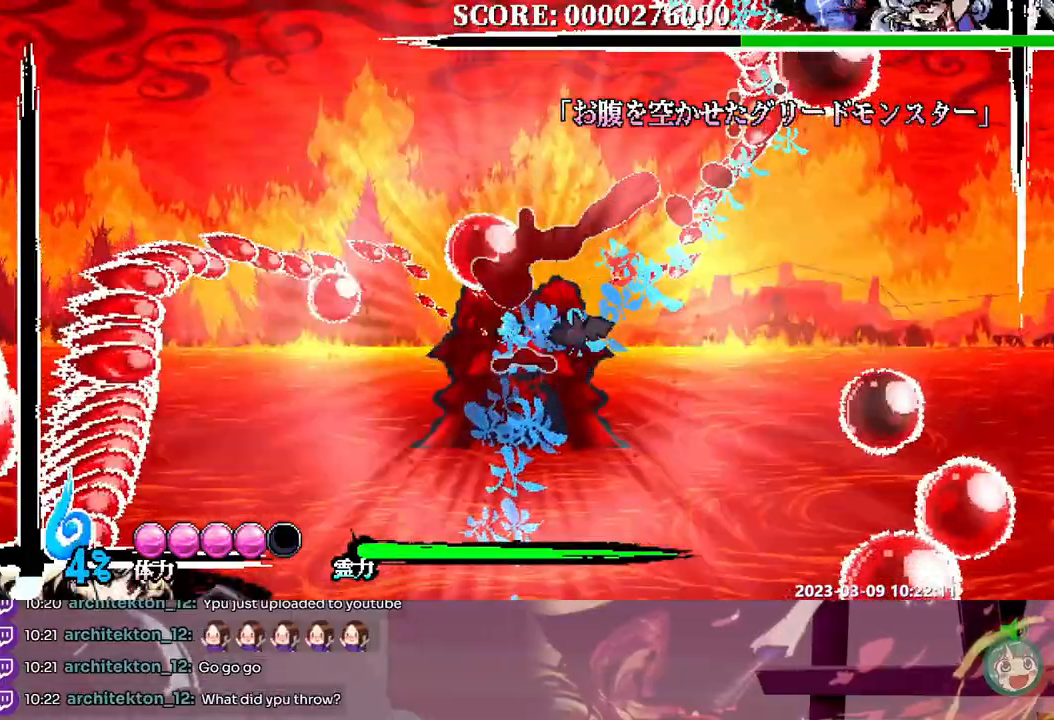
{"dt_ms": 500, "buttons": [], "events": [[400, "DPAD_LEFT", "down"], [450, "DPAD_LEFT", "up"]]}